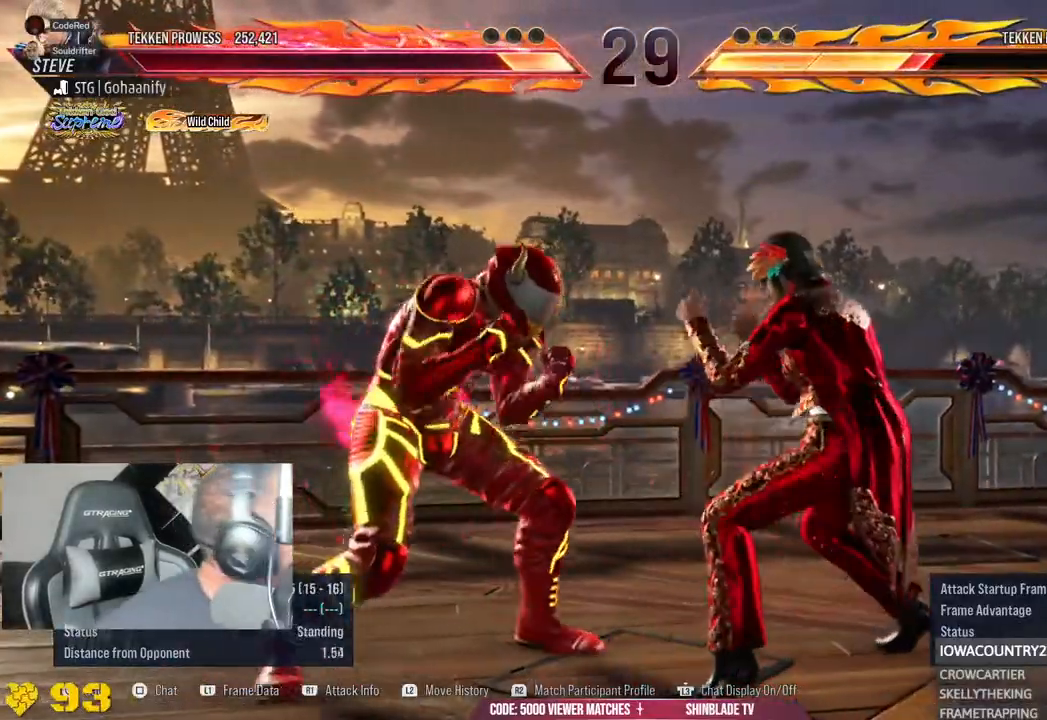
Gameplay with a controller (PlayStation layout); each line is a JSON object with the inputs held at the frame after it. "events" lists button and stick changes between this image and that frame as [ms after this image, input, new state], when the widget could be followed in between. Not read: L1.
{"buttons": [], "left_stick": "center", "right_stick": "left", "events": [[133, "right_stick", "left"]]}
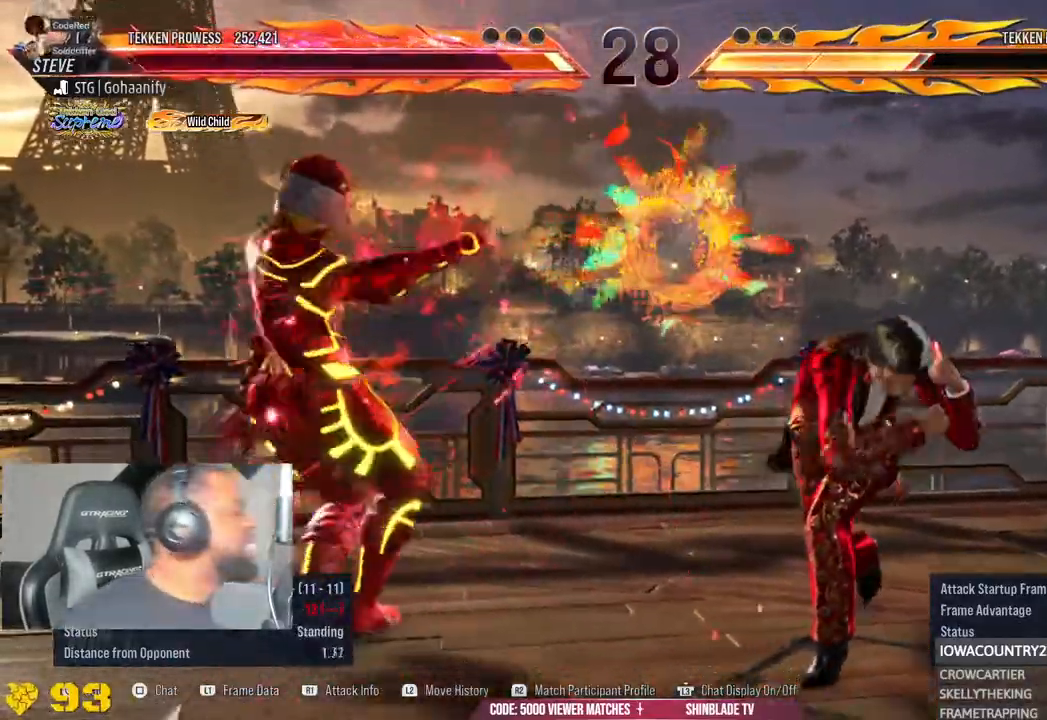
{"buttons": [], "left_stick": "center", "right_stick": "left", "events": []}
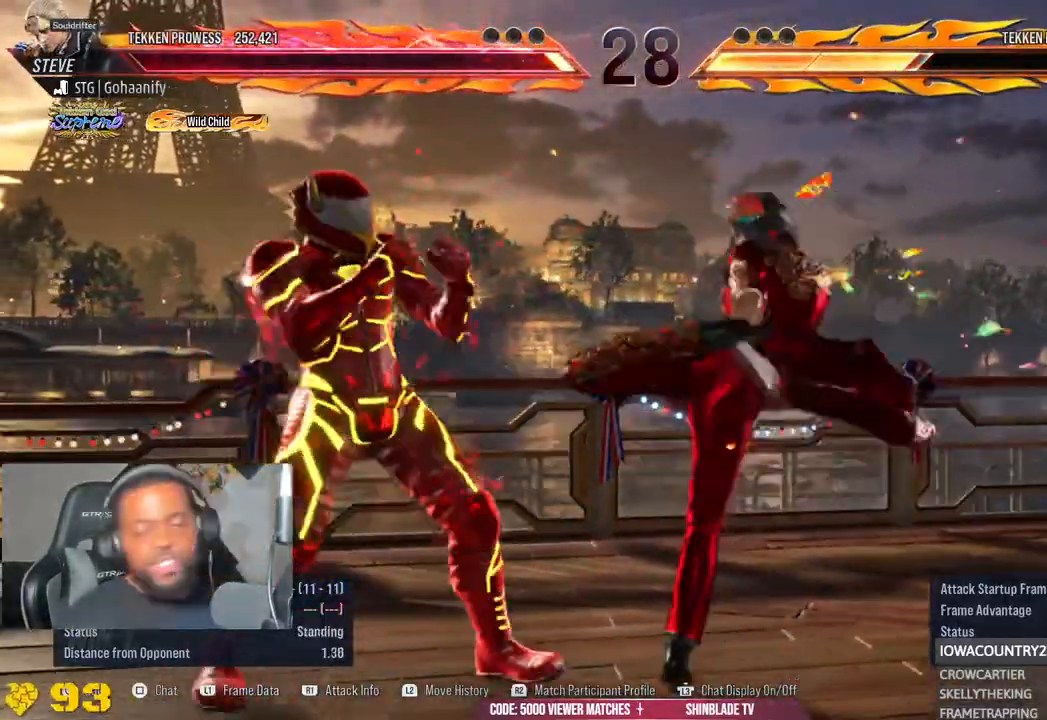
{"buttons": [], "left_stick": "center", "right_stick": "left", "events": []}
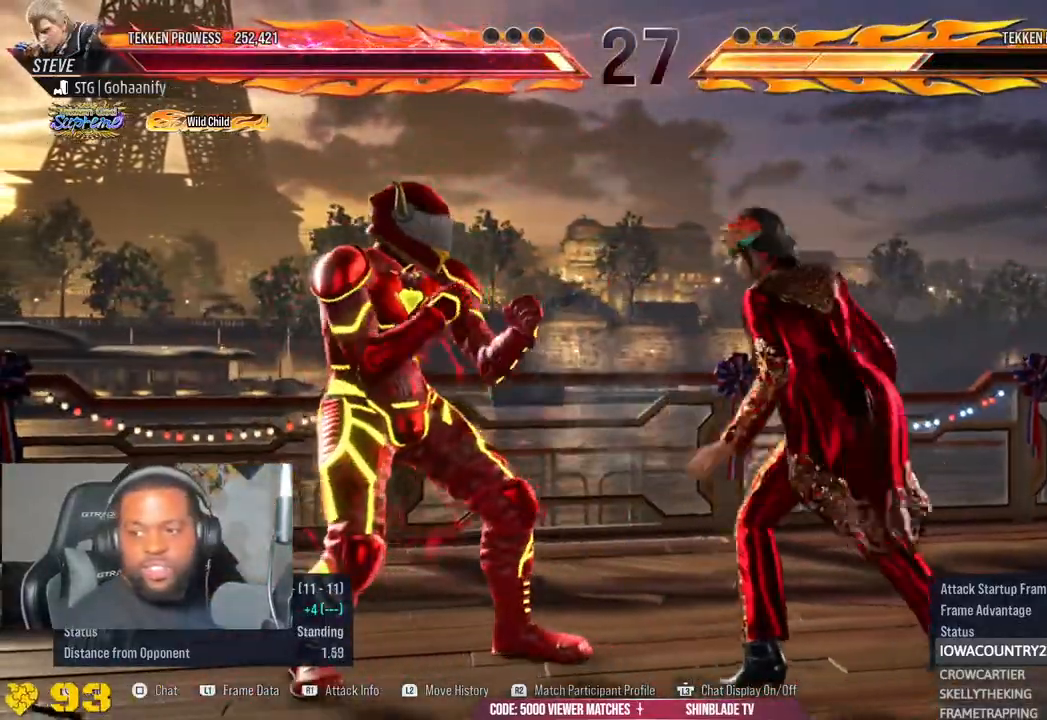
{"buttons": [], "left_stick": "center", "right_stick": "left", "events": []}
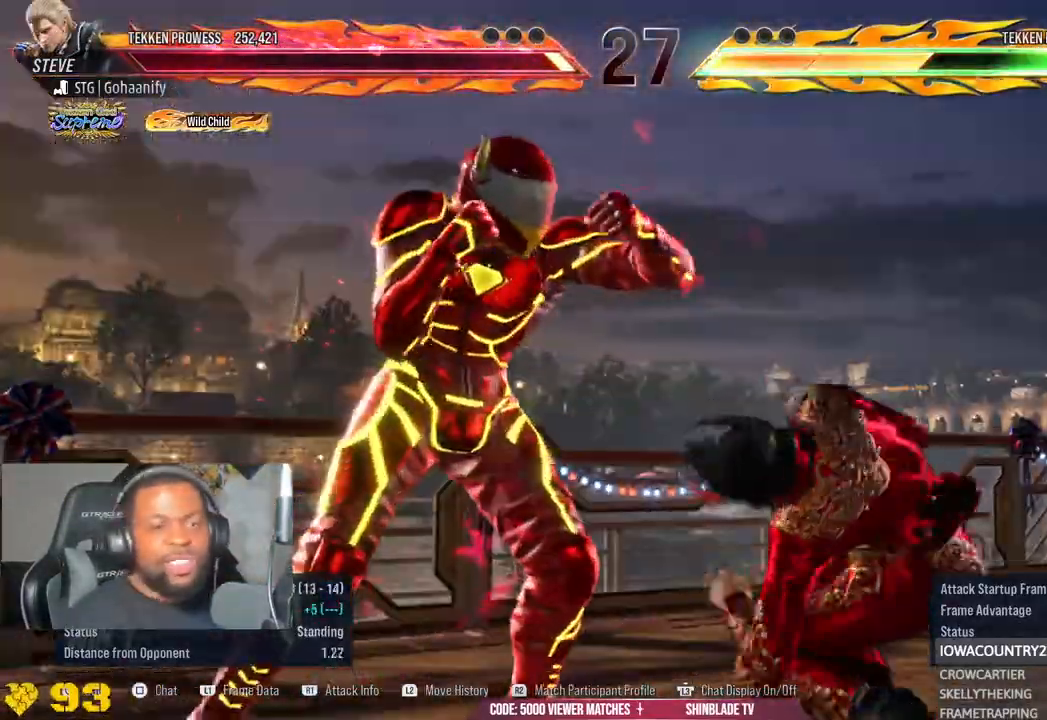
{"buttons": [], "left_stick": "center", "right_stick": "left", "events": []}
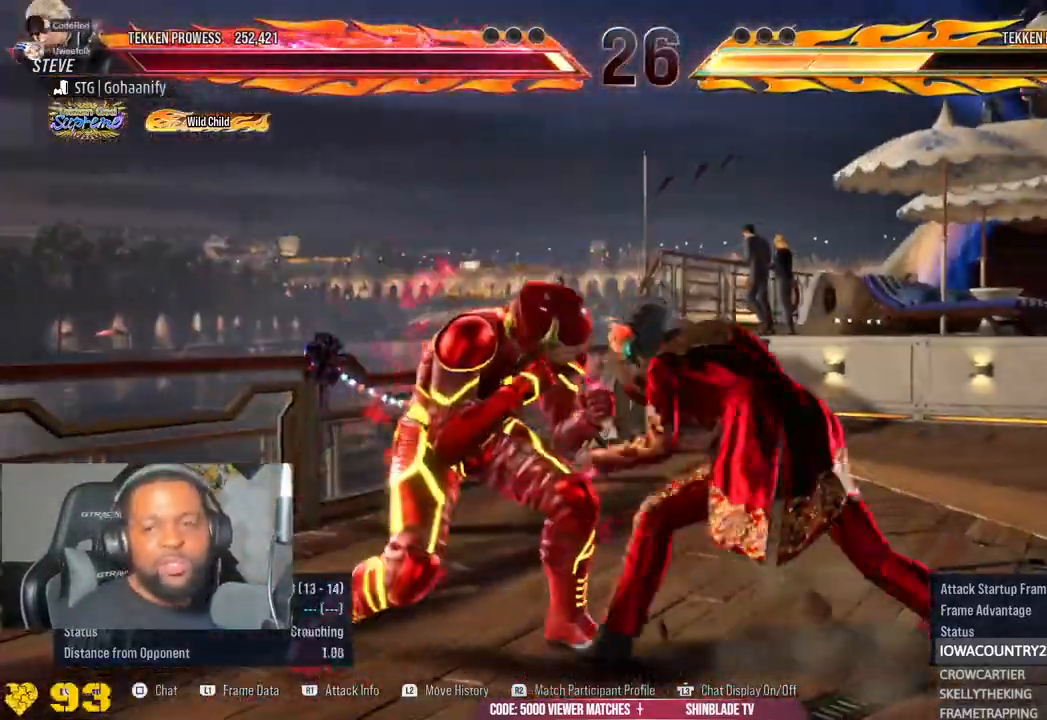
{"buttons": [], "left_stick": "center", "right_stick": "left", "events": []}
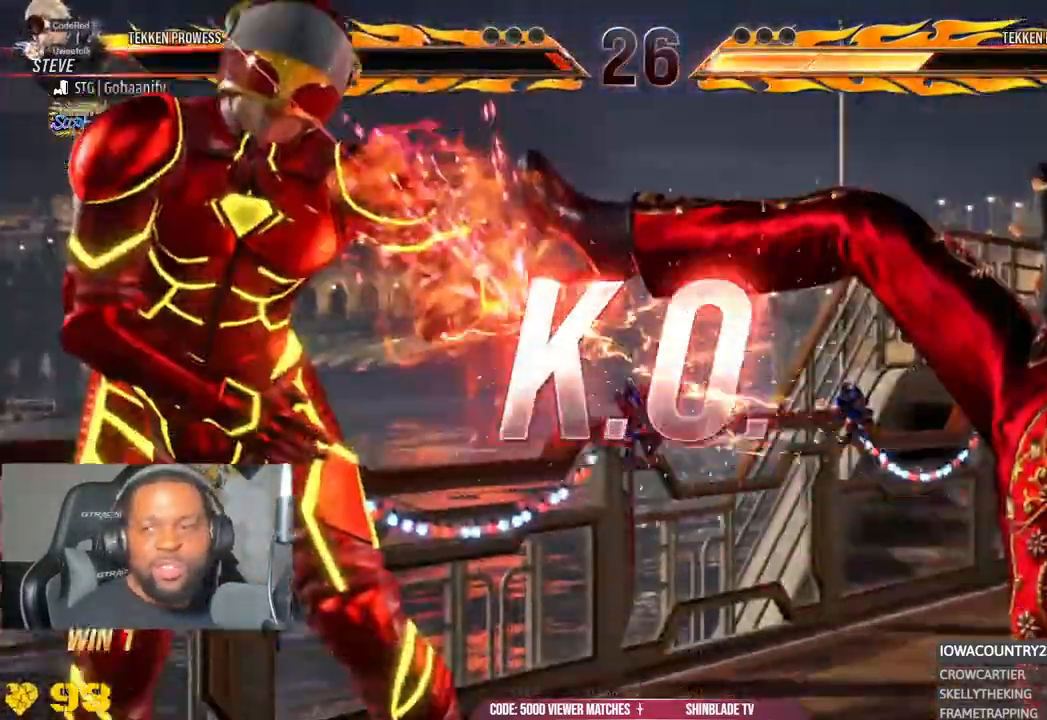
{"buttons": [], "left_stick": "center", "right_stick": "center", "events": [[383, "right_stick", "center"]]}
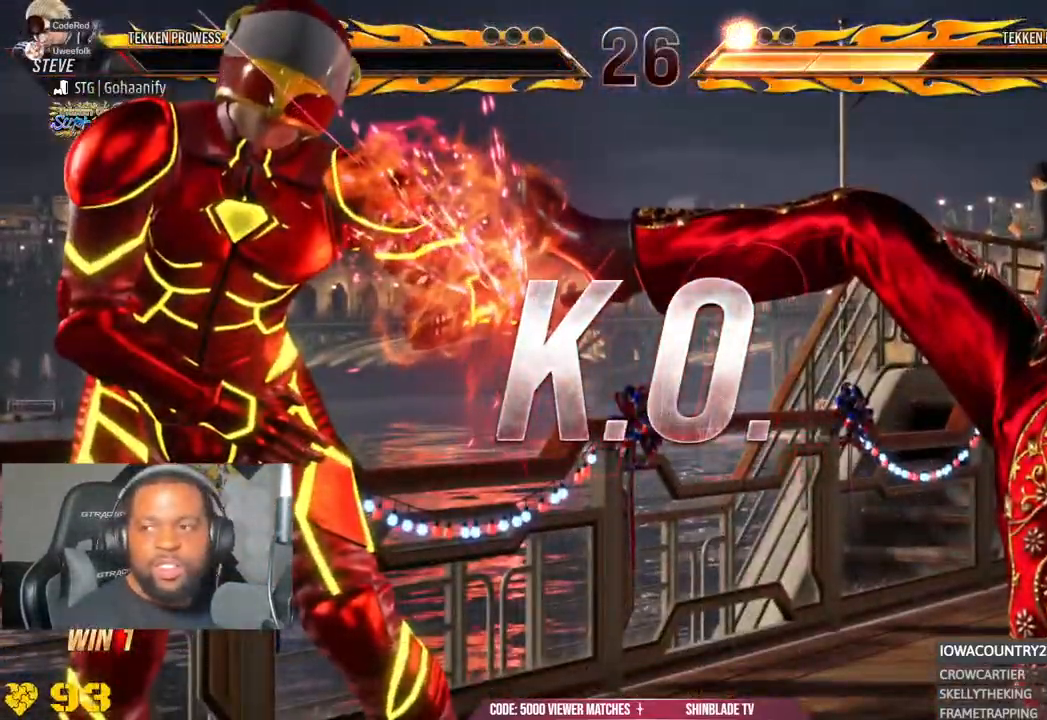
{"buttons": [], "left_stick": "center", "right_stick": "left", "events": [[50, "right_stick", "left"], [333, "right_stick", "center"], [383, "right_stick", "left"]]}
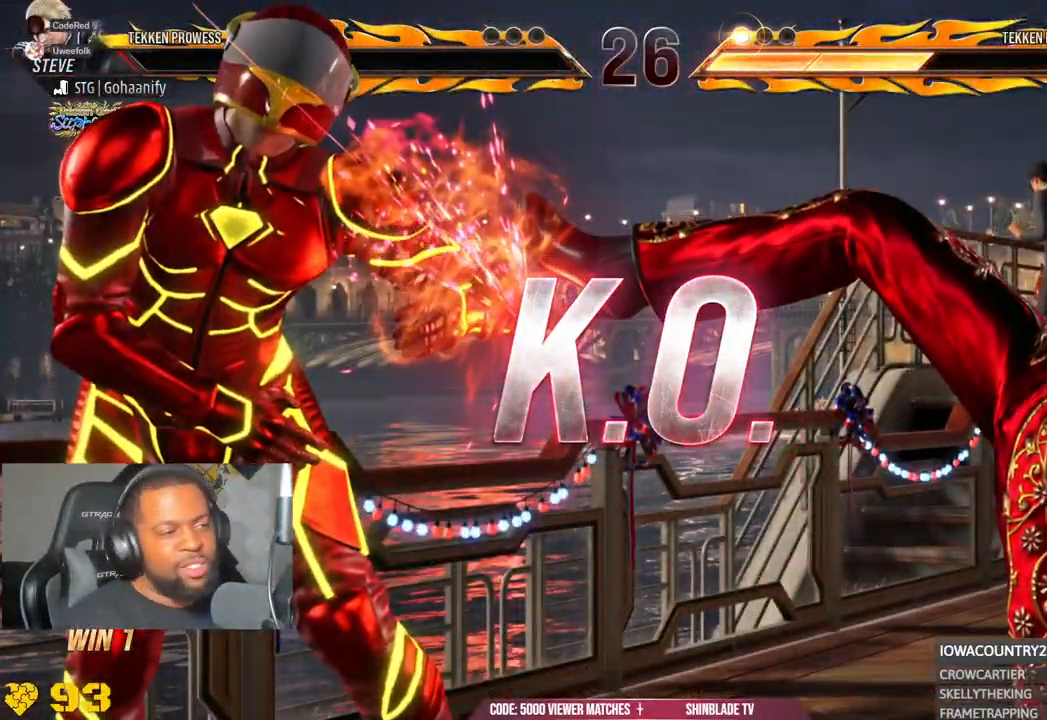
{"buttons": [], "left_stick": "center", "right_stick": "center", "events": [[333, "right_stick", "center"]]}
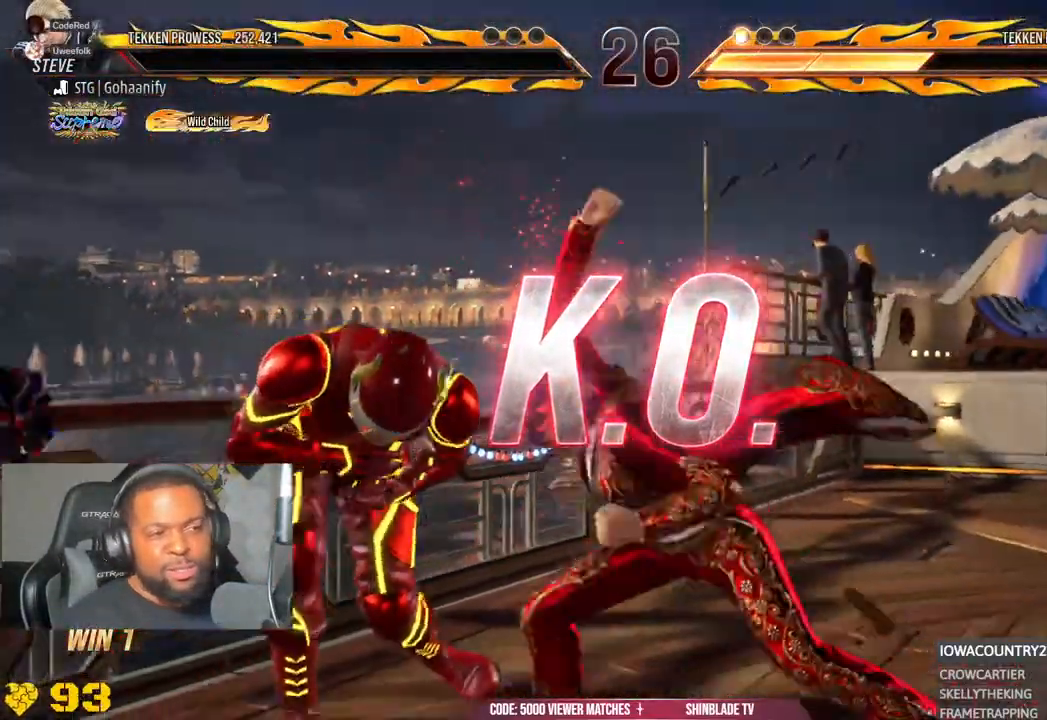
{"buttons": [], "left_stick": "center", "right_stick": "center", "events": []}
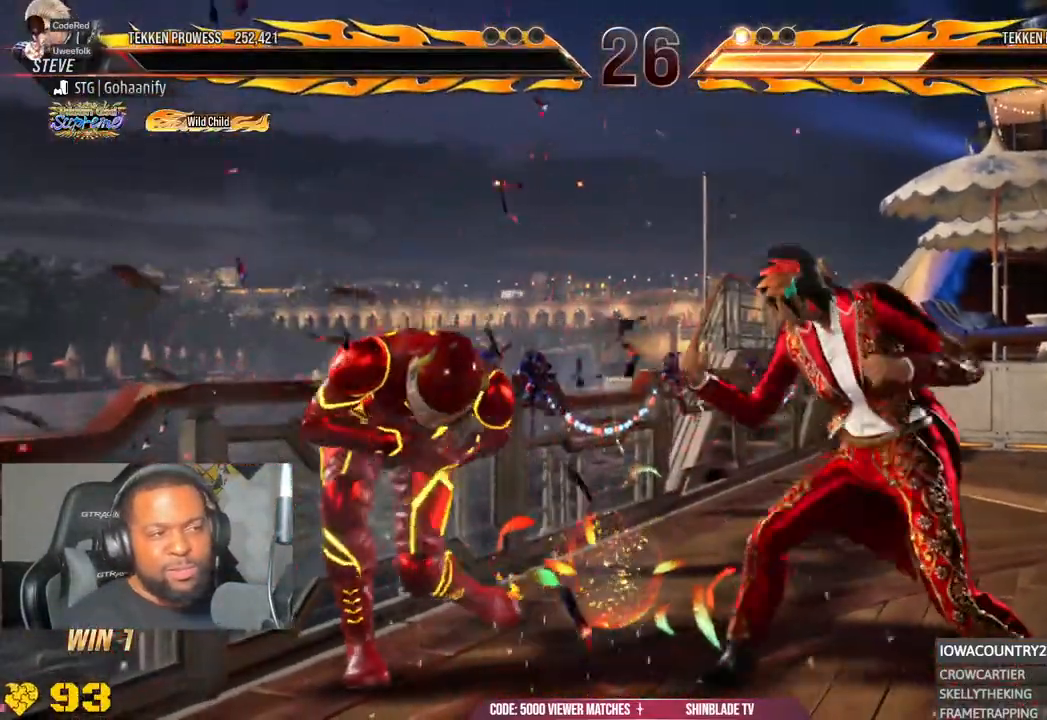
{"buttons": [], "left_stick": "center", "right_stick": "center", "events": [[67, "R1", "down"], [150, "R1", "up"]]}